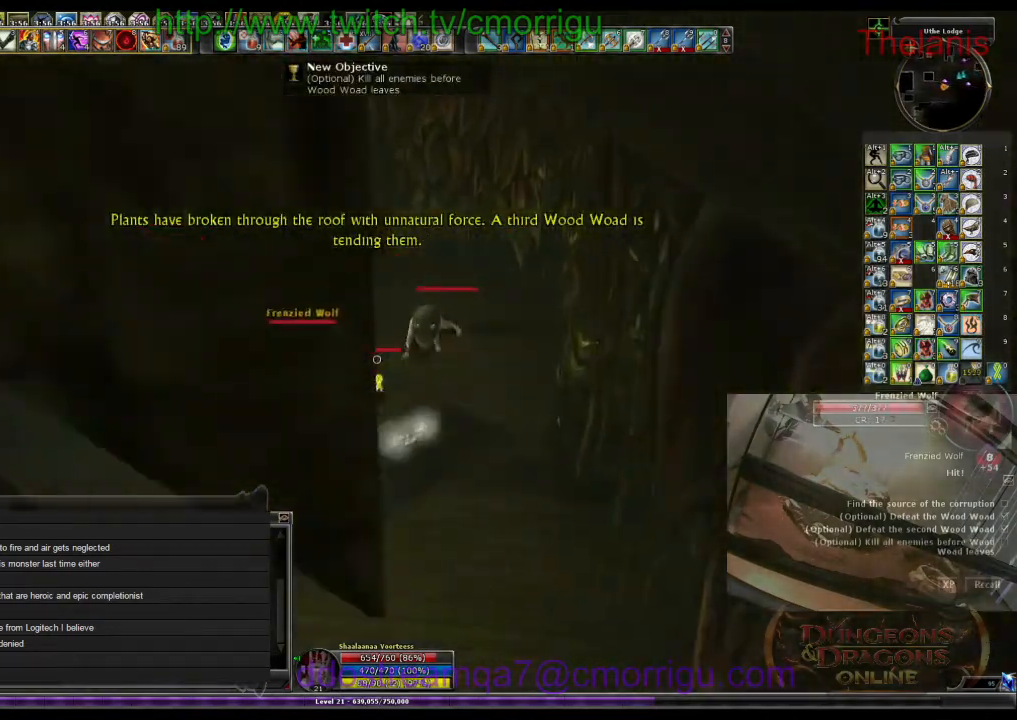
Gameplay with keyboard; each line is a JSON object with the keys held at the frame after it. "events" lists presses ("down") and releases ("up") of ".", "/", "0", "1", "2", "3", "4", "5", "6", "7", "8", "9", "a", "b", "backslash", "backspace", "c", "caps_lock", "comma", "ctrl_l", "ctrl_r", "d", "e", "equals", "escape", "f", "f1", "f10", "f11", "f12", "f2", "f3", "f4", "f5", "f6", "f7", "f8", "f9", "g", "h", "i", "j", "k", "l", "lbracket", "m", "minus", "n", "o", "p", "q", "quote", "r", "rbracket", "return", "s", "semicolon", "shift_l", "shift_r", "space", "t", "tab", "tilde", "u", "v", "w", "x", "y" and "z" between this image and that frame as [ms after this image, input, new state], when the widget could be followed in between. No other keys are recorded. Mouse input is not recorded.
{"keys": [], "events": [[133, "a", "down"], [200, "w", "down"], [300, "2", "down"], [300, "a", "up"], [367, "w", "up"], [467, "2", "up"]]}
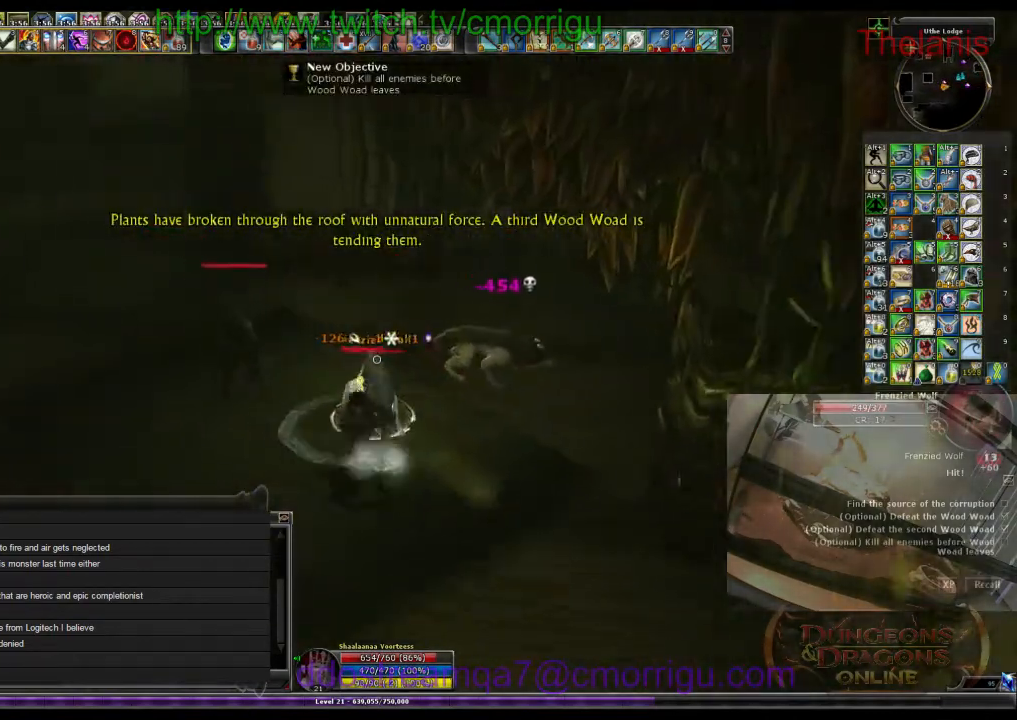
{"keys": [], "events": []}
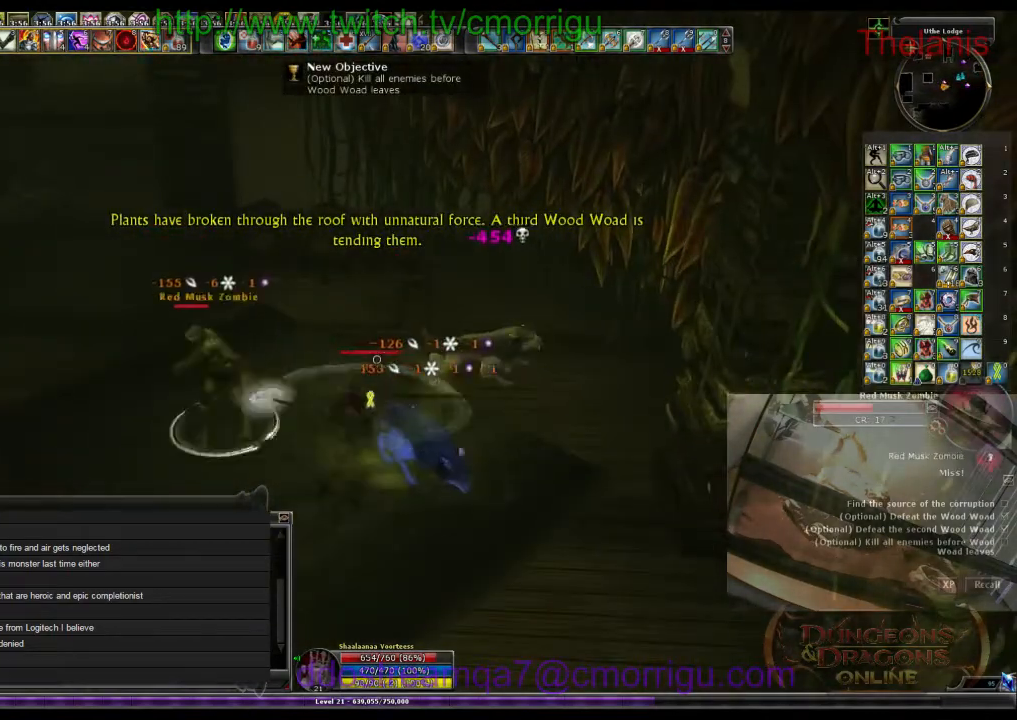
{"keys": [], "events": []}
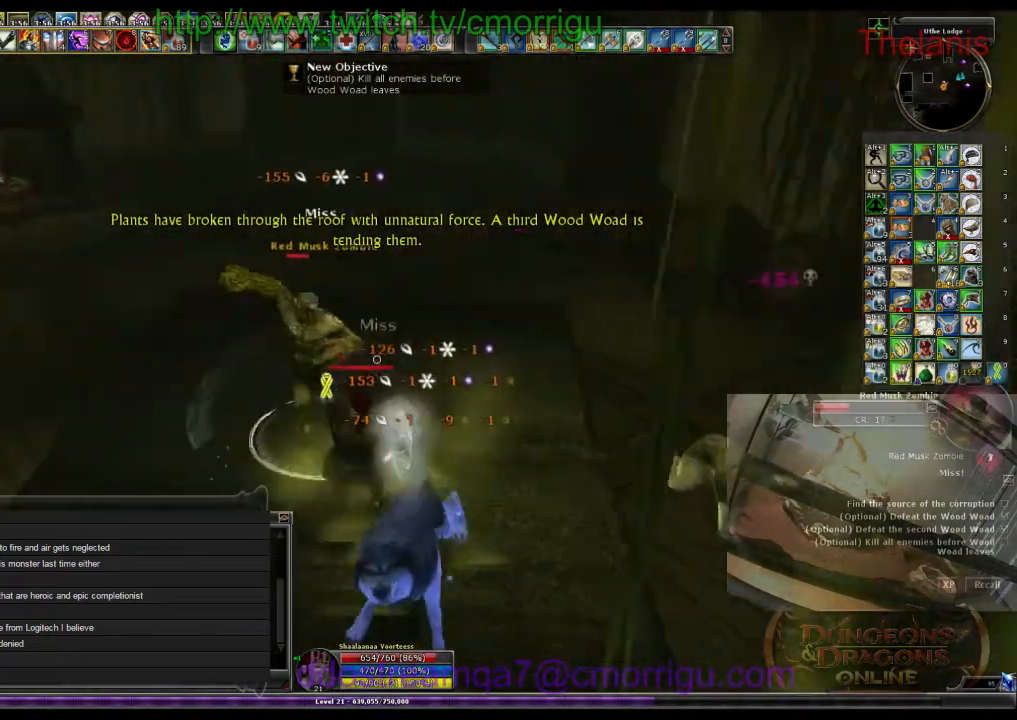
{"keys": [], "events": []}
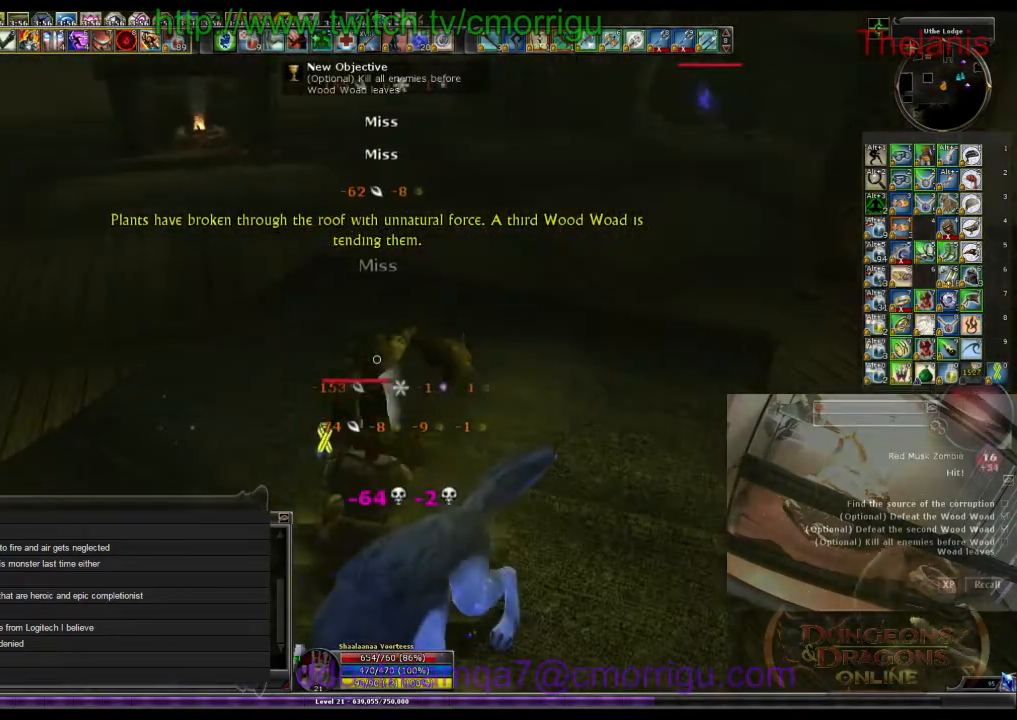
{"keys": ["a", "w"], "events": [[367, "w", "down"], [400, "a", "down"]]}
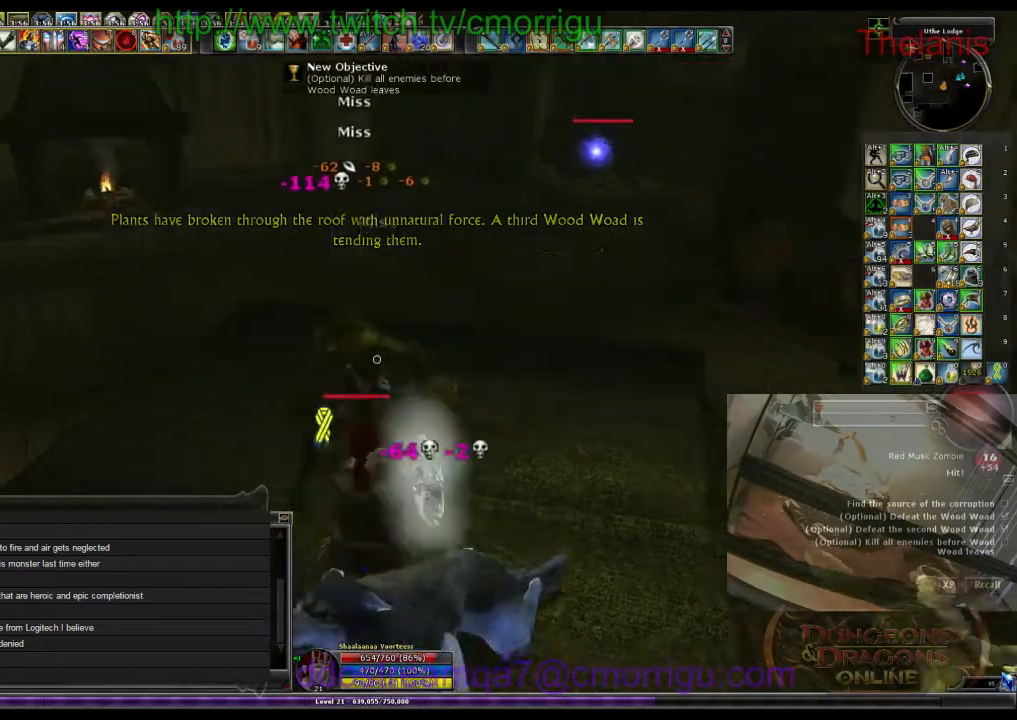
{"keys": ["w"], "events": [[267, "a", "up"]]}
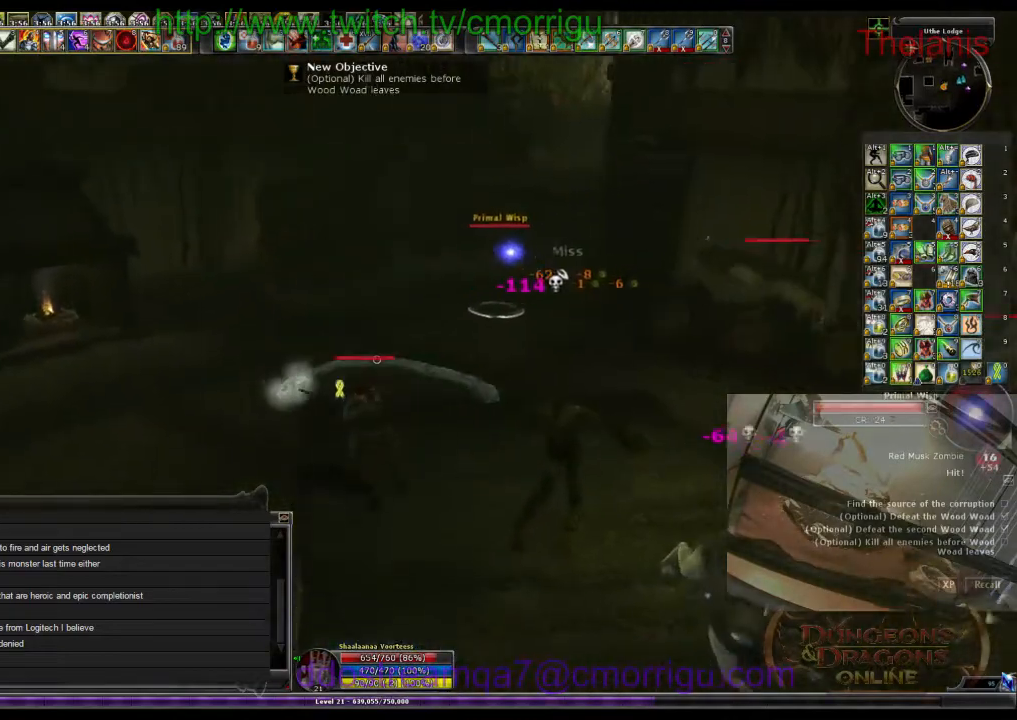
{"keys": ["w"], "events": []}
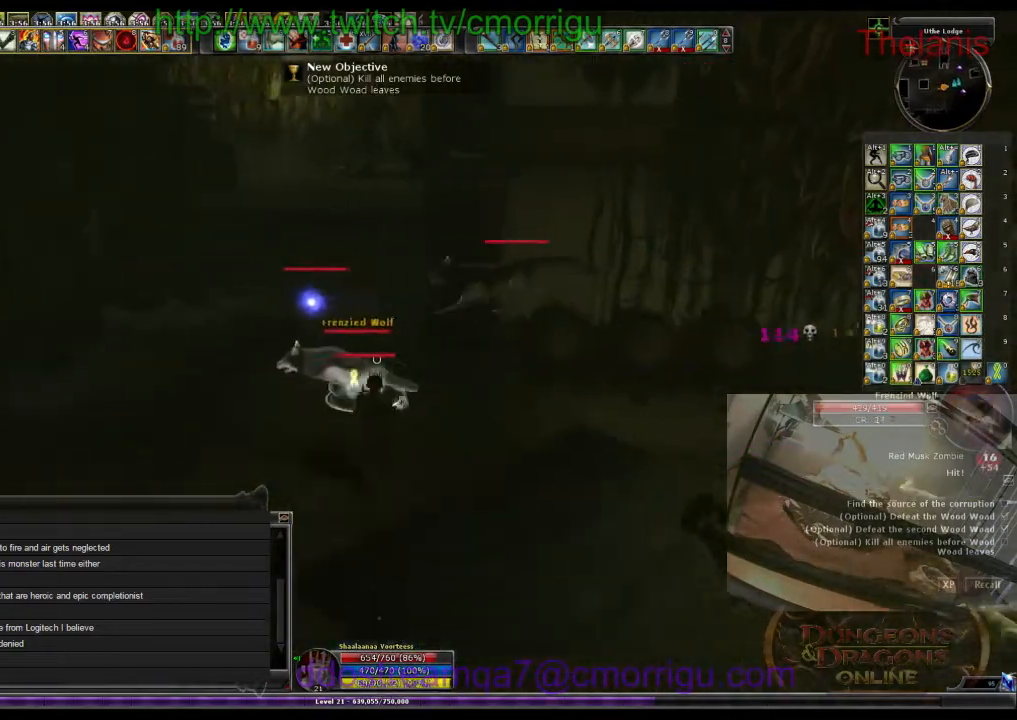
{"keys": [], "events": [[367, "1", "down"], [367, "w", "up"], [500, "1", "up"]]}
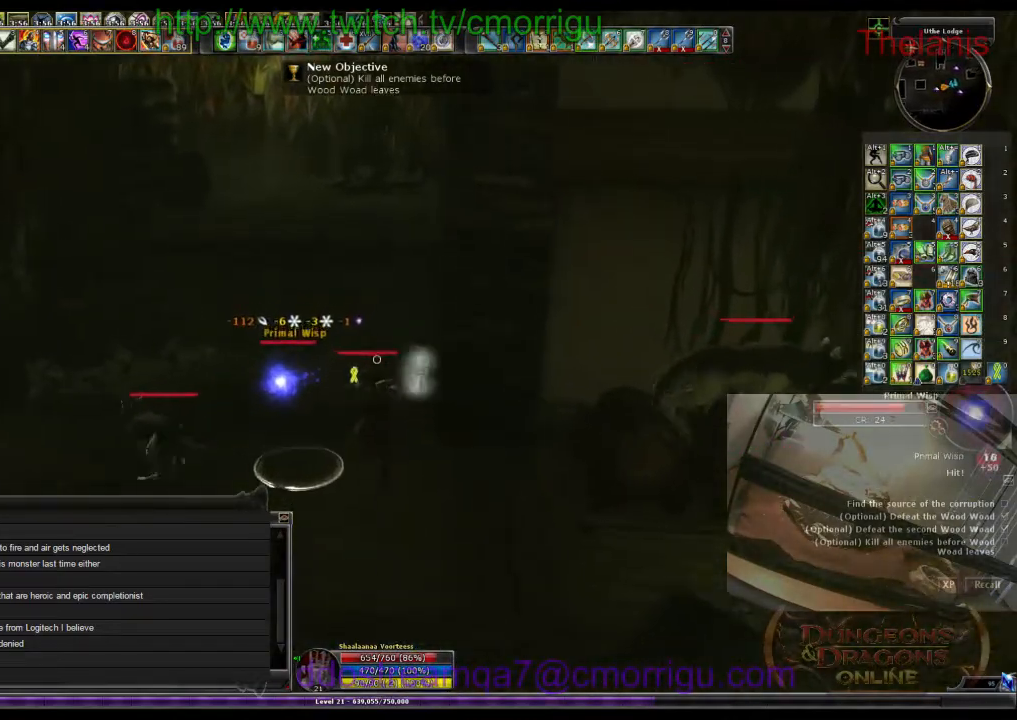
{"keys": ["2"], "events": [[367, "2", "down"]]}
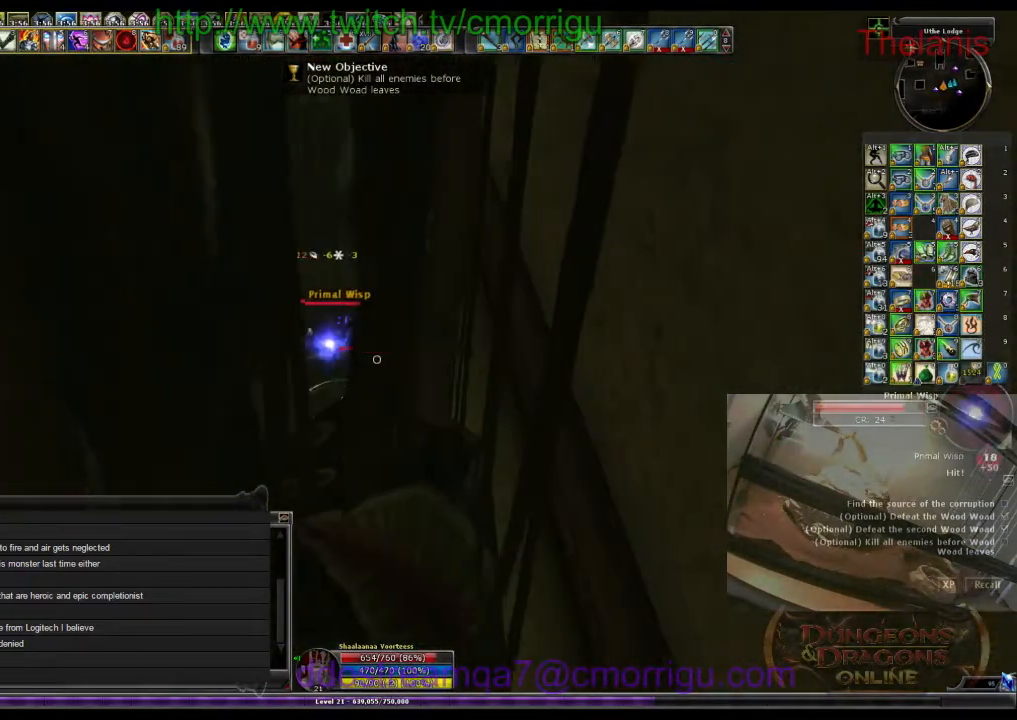
{"keys": [], "events": [[100, "2", "up"], [133, "a", "down"], [467, "a", "up"]]}
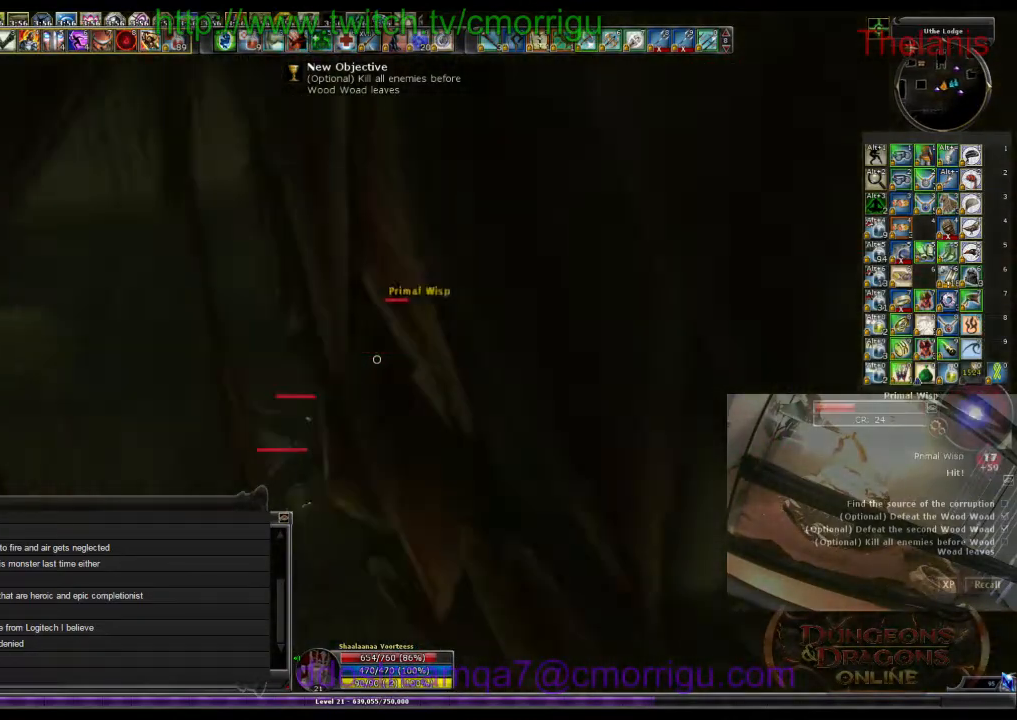
{"keys": [], "events": [[133, "1", "down"], [300, "1", "up"]]}
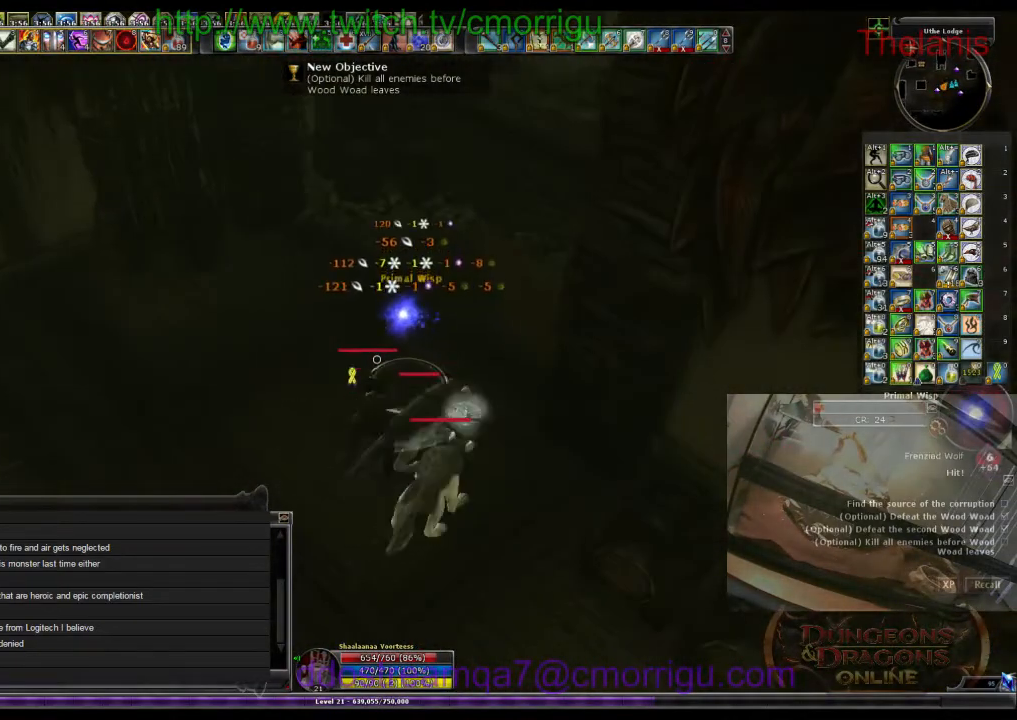
{"keys": [], "events": [[333, "2", "down"], [467, "2", "up"]]}
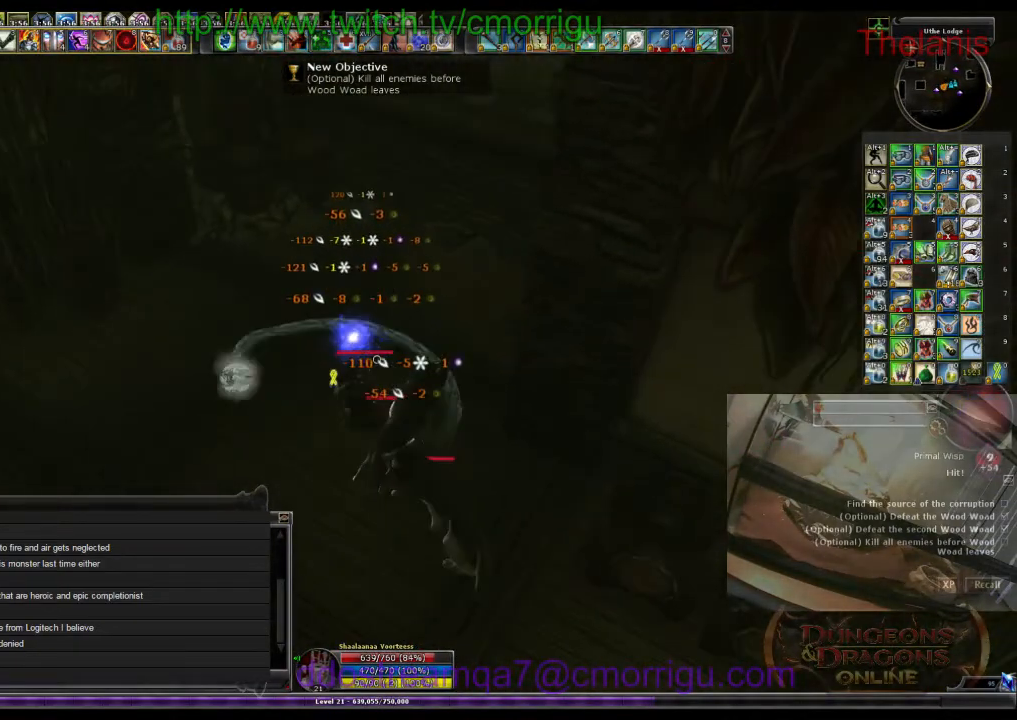
{"keys": [], "events": []}
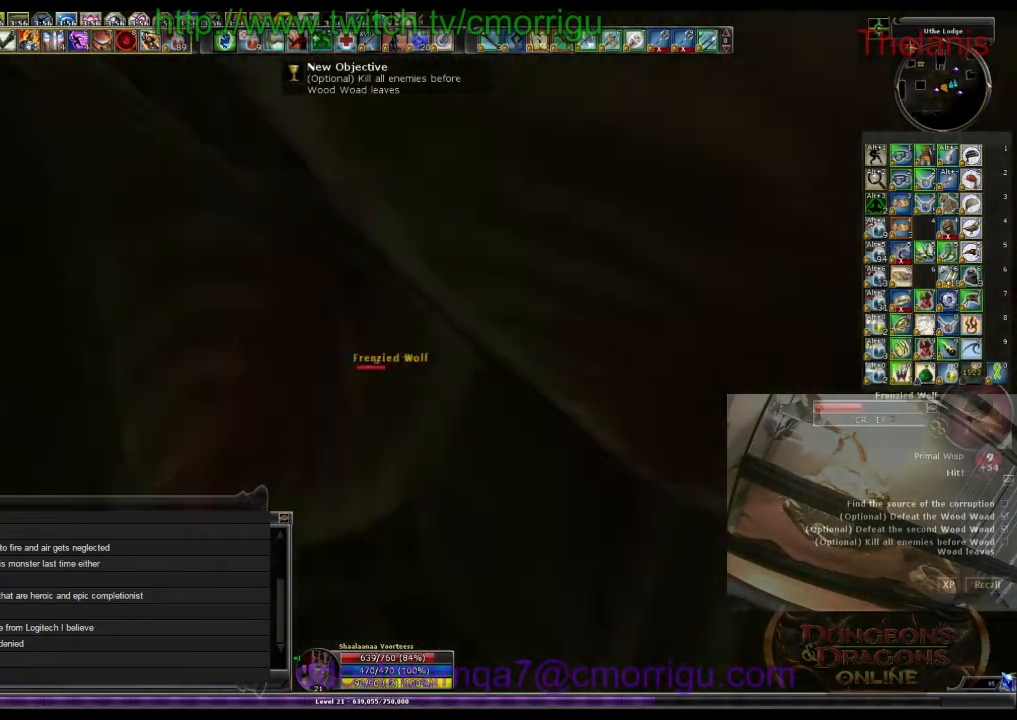
{"keys": ["d"], "events": [[400, "d", "down"]]}
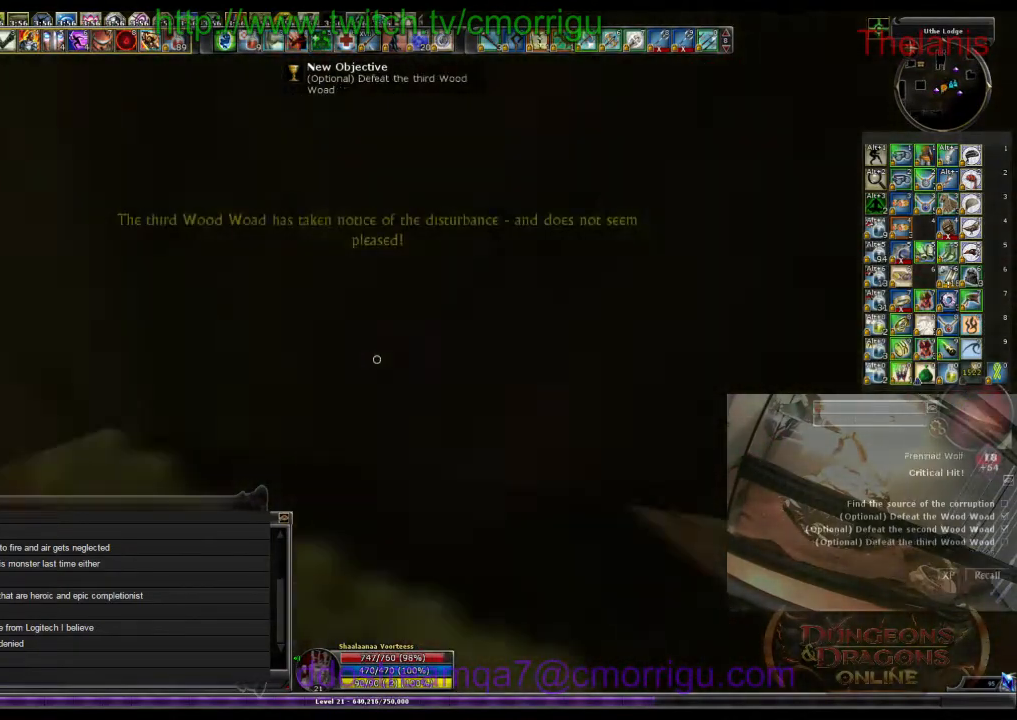
{"keys": [], "events": [[133, "d", "up"], [333, "1", "down"], [467, "1", "up"]]}
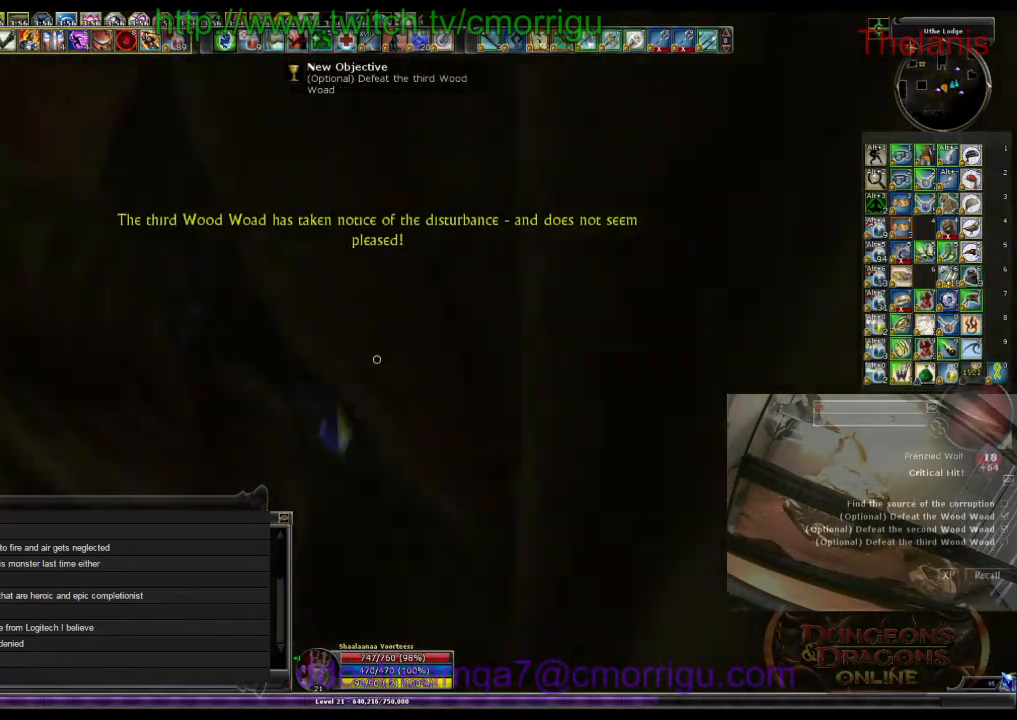
{"keys": [], "events": [[100, "d", "down"], [367, "d", "up"]]}
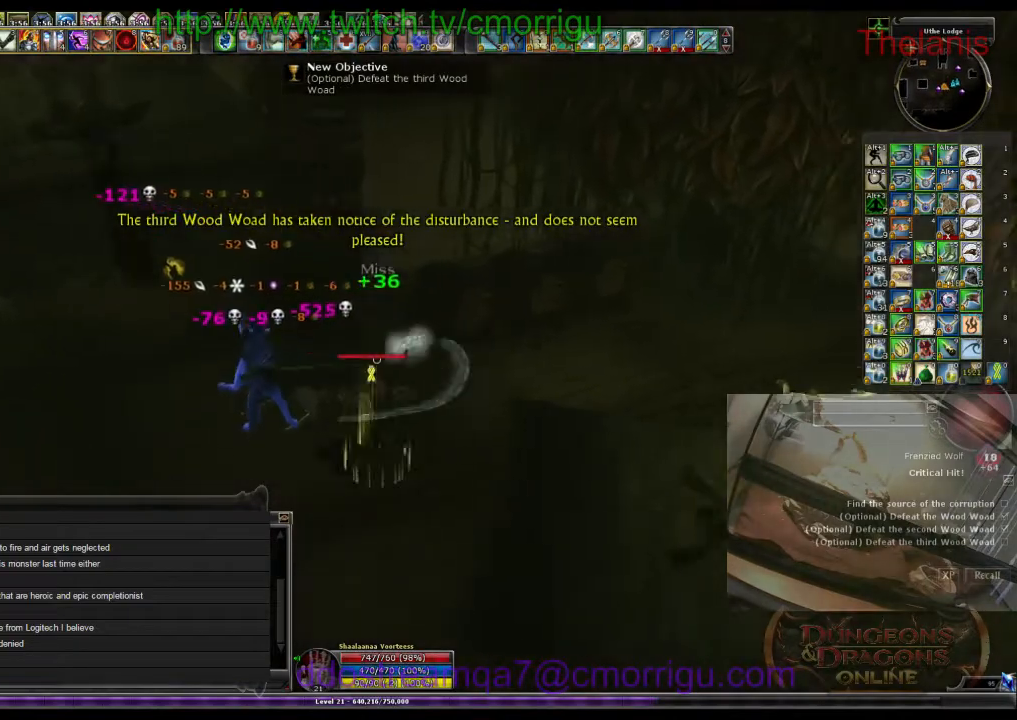
{"keys": [], "events": []}
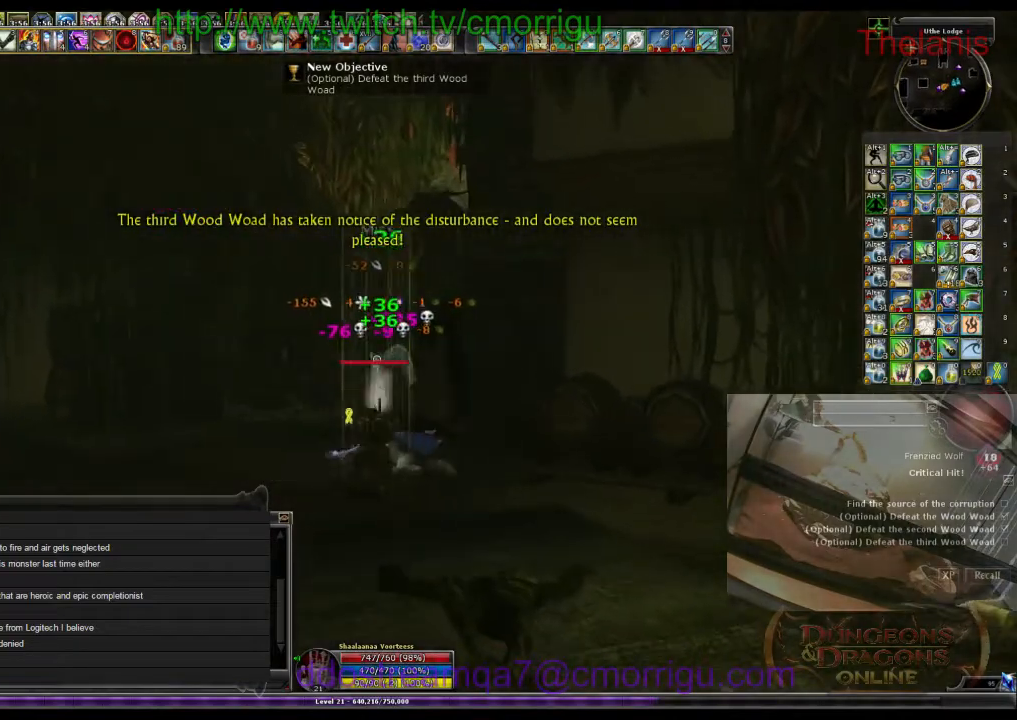
{"keys": ["a"], "events": [[267, "a", "down"]]}
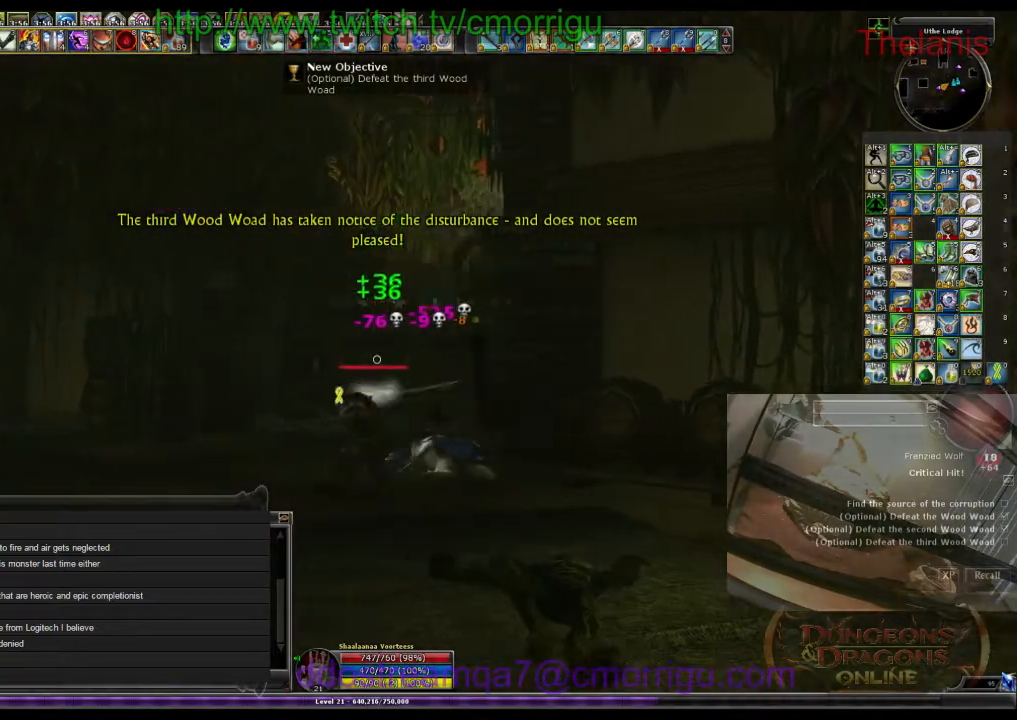
{"keys": [], "events": [[67, "a", "up"]]}
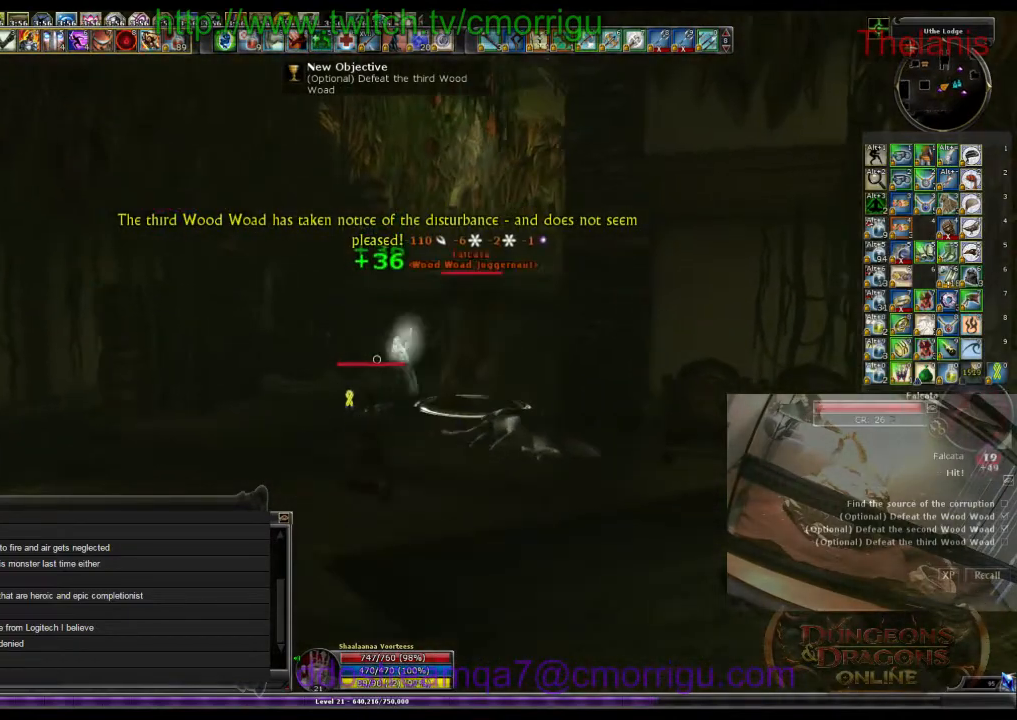
{"keys": ["d", "w"], "events": [[367, "d", "down"], [367, "w", "down"]]}
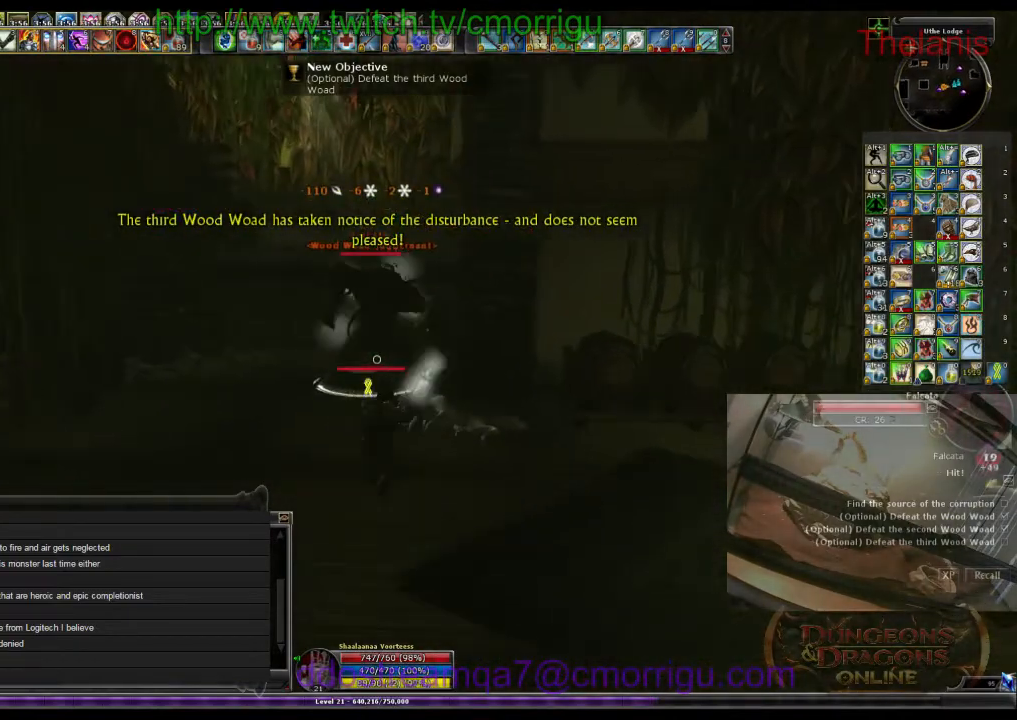
{"keys": ["1"], "events": [[100, "d", "up"], [333, "w", "up"], [400, "1", "down"]]}
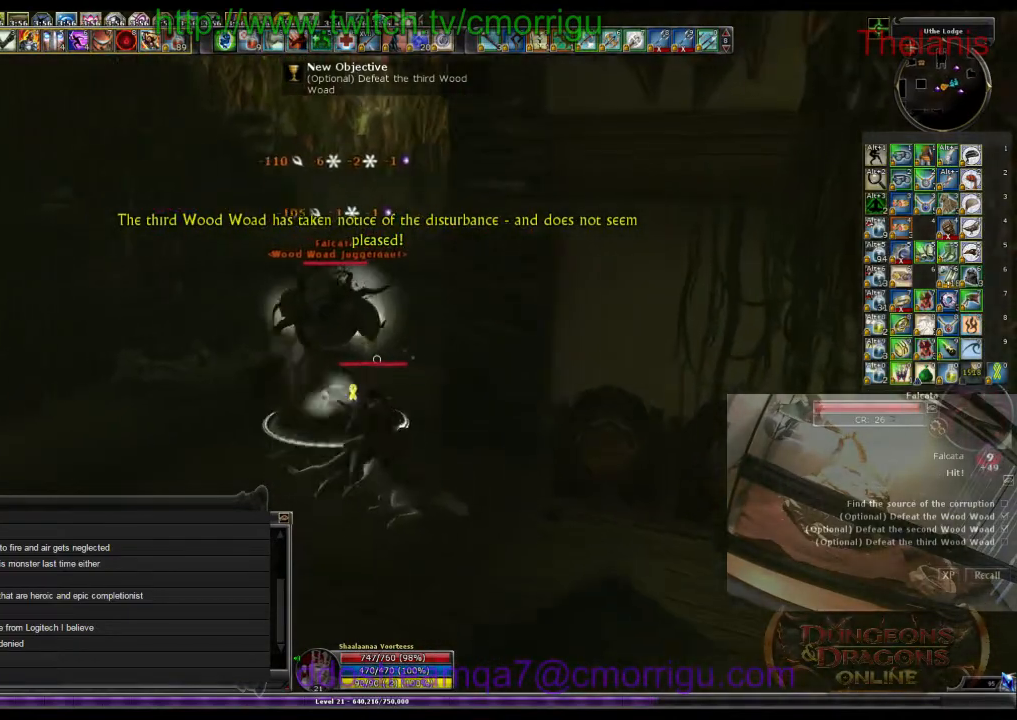
{"keys": ["2"], "events": [[67, "1", "up"], [133, "a", "down"], [333, "a", "up"], [400, "2", "down"]]}
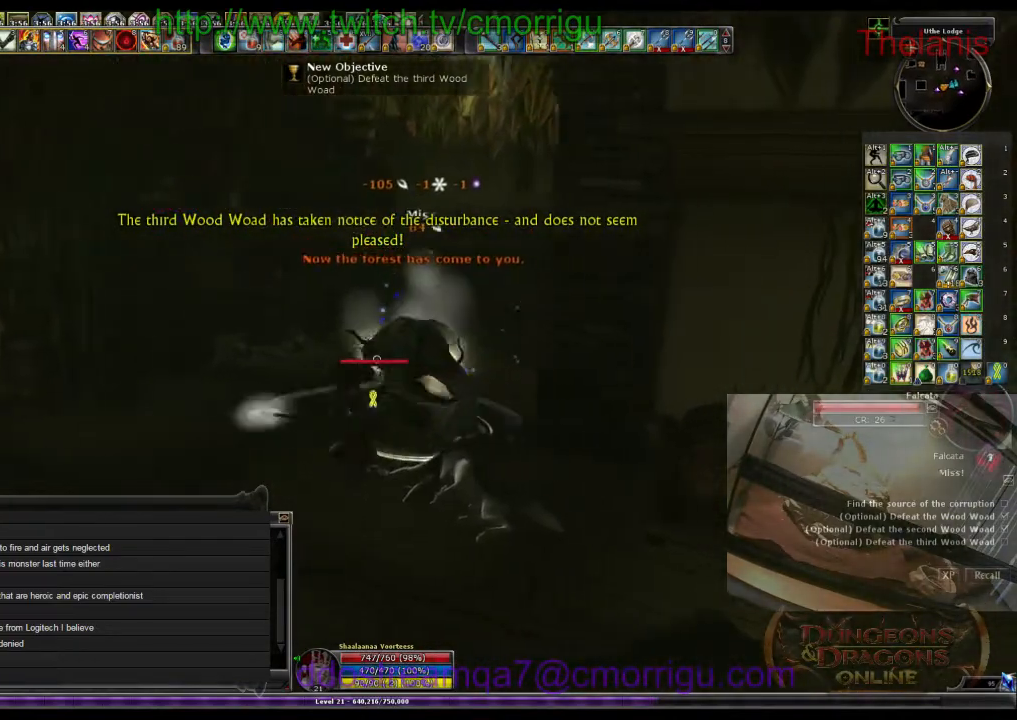
{"keys": [], "events": [[33, "2", "up"]]}
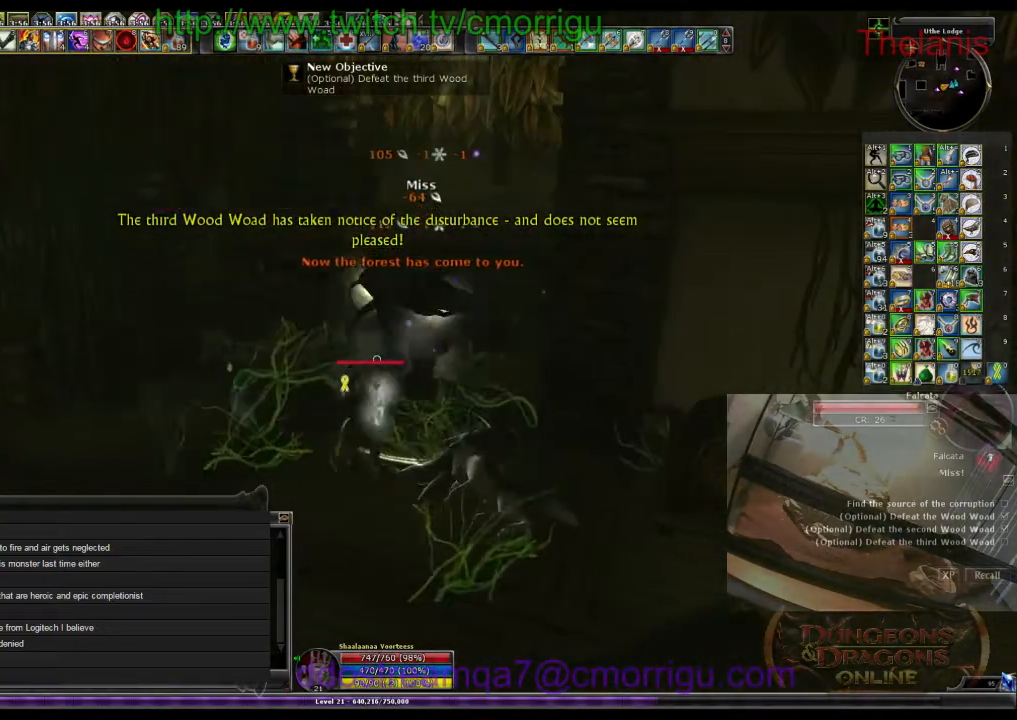
{"keys": [], "events": []}
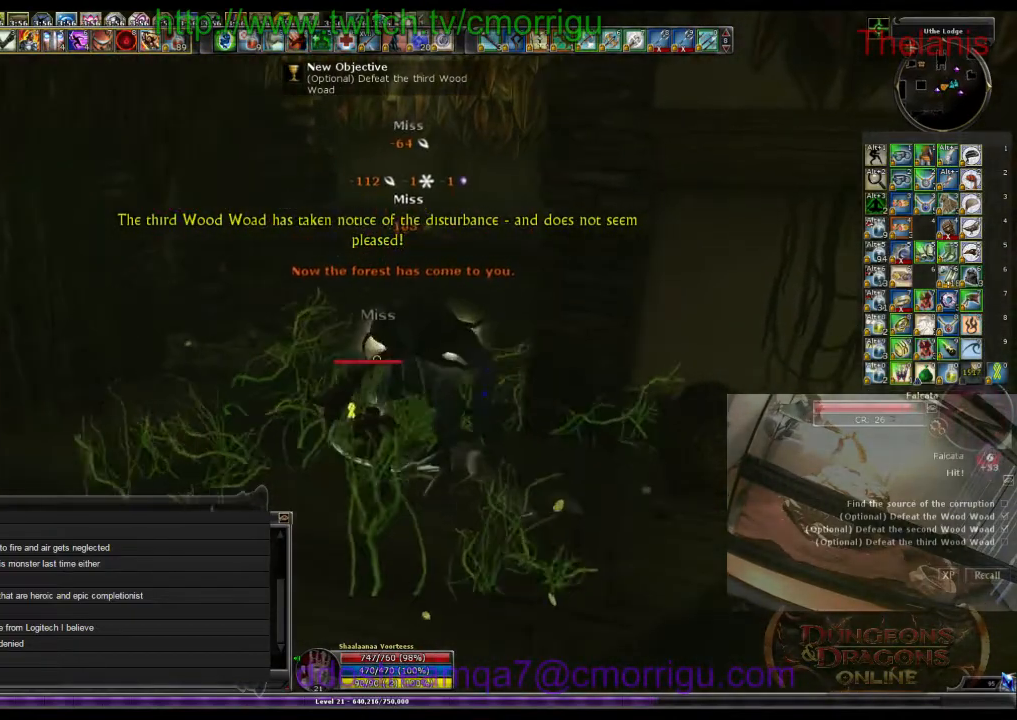
{"keys": [], "events": []}
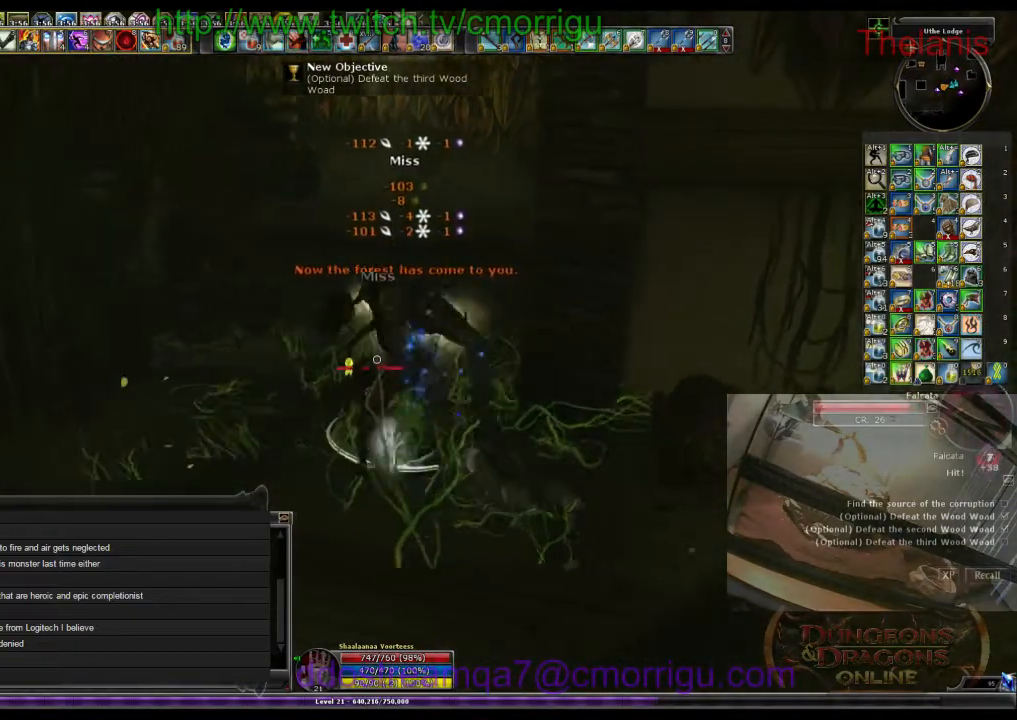
{"keys": [], "events": [[167, "1", "down"], [333, "1", "up"]]}
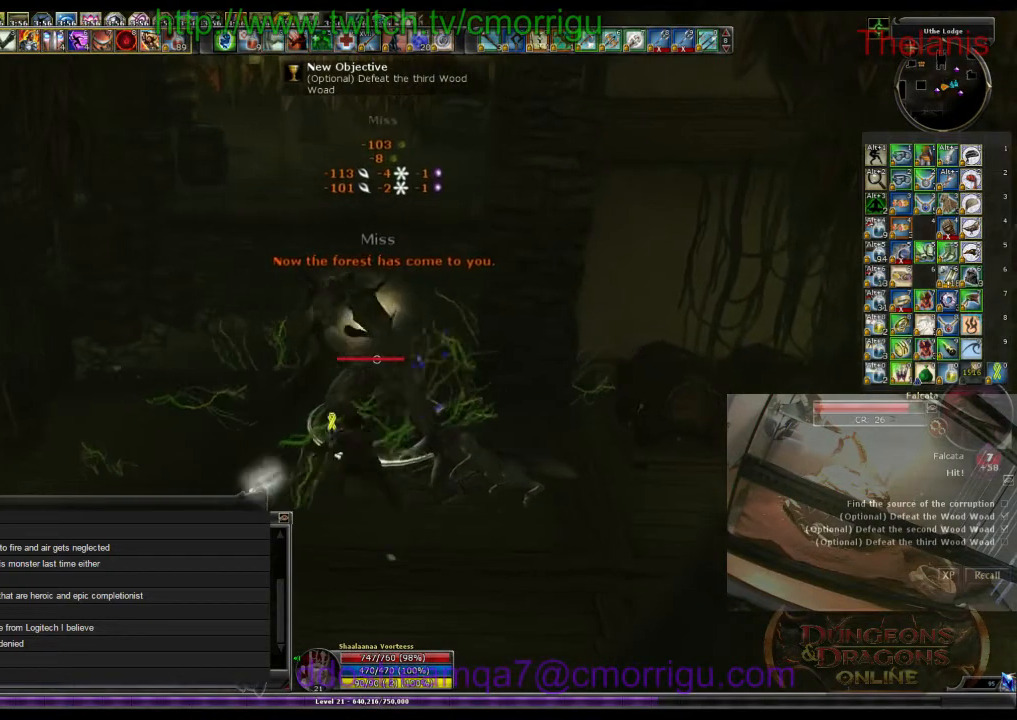
{"keys": [], "events": [[267, "2", "down"], [400, "2", "up"]]}
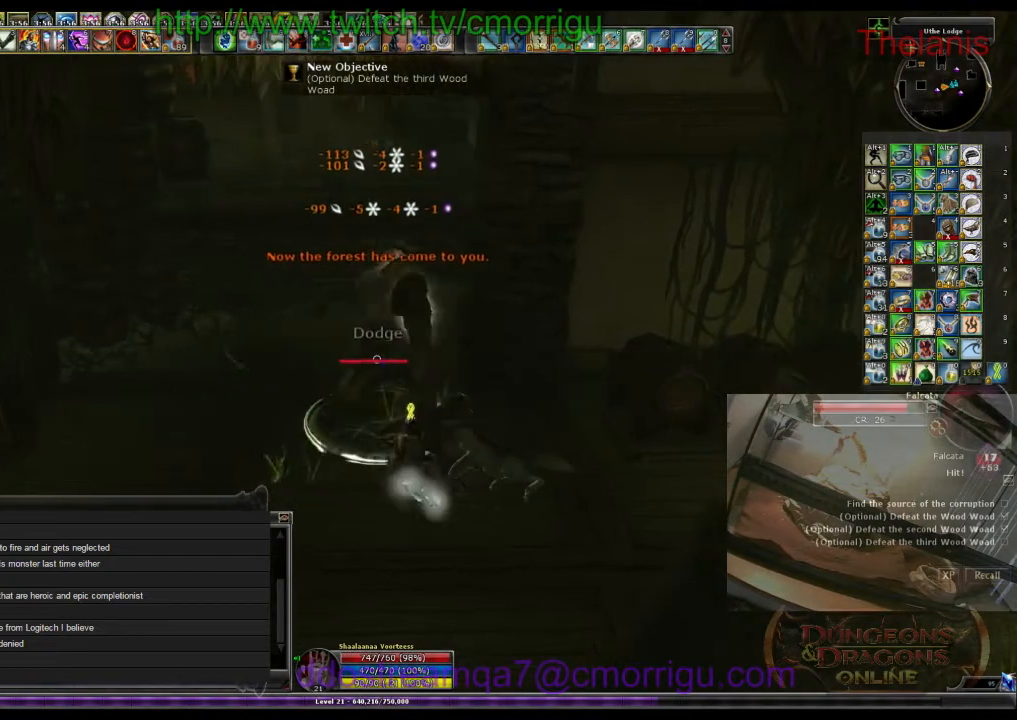
{"keys": [], "events": []}
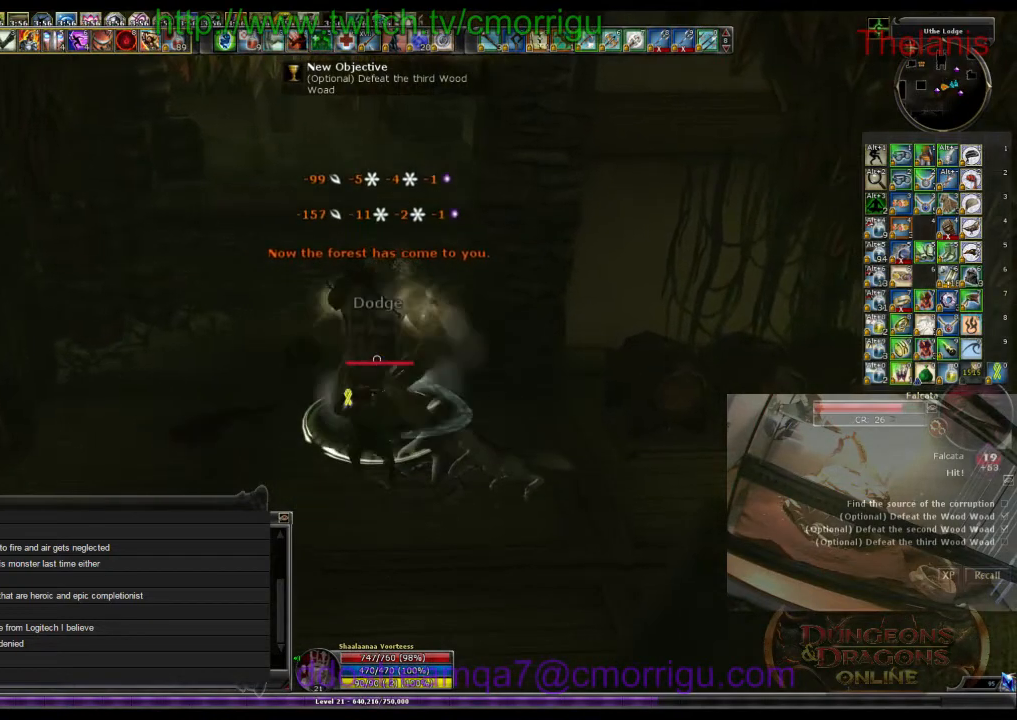
{"keys": [], "events": []}
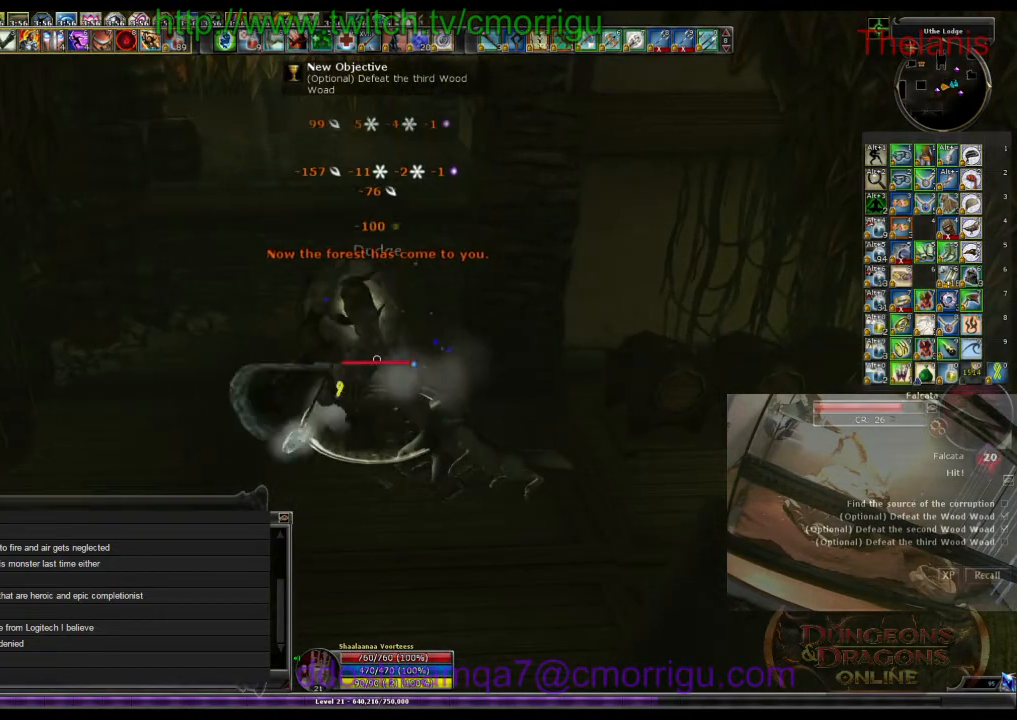
{"keys": [], "events": []}